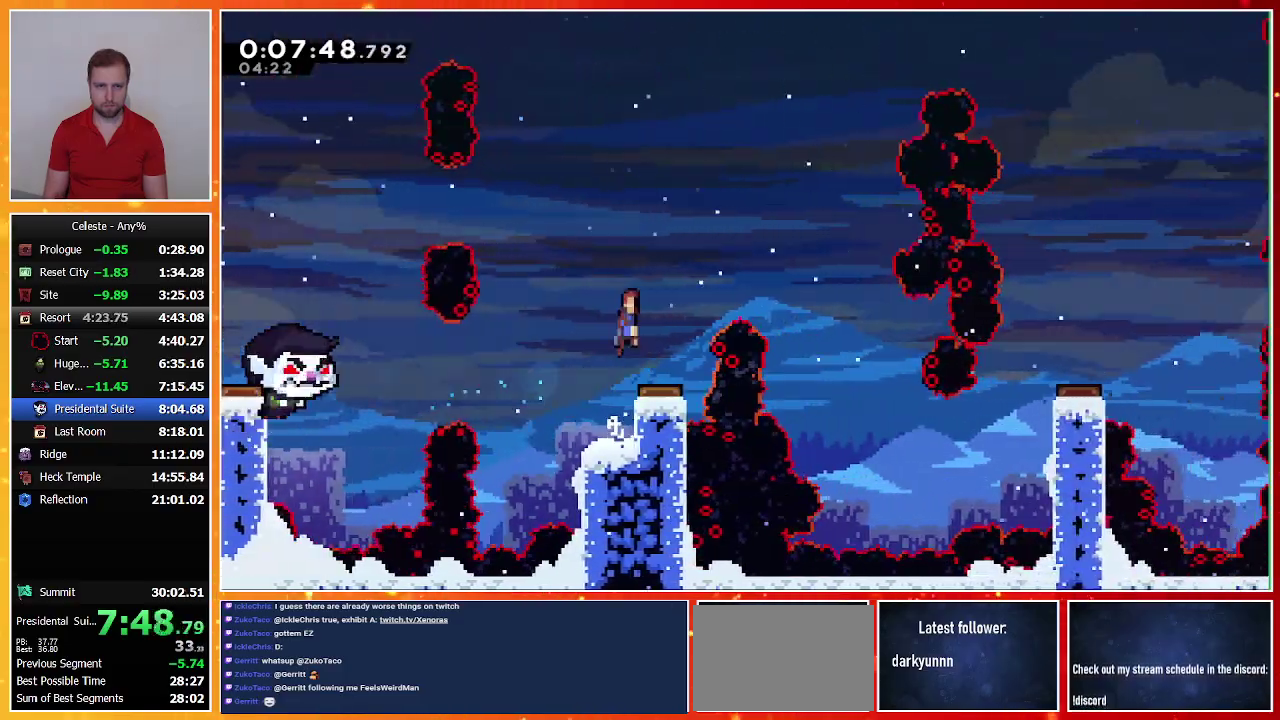
Gameplay with a controller (PlayStation layout); each line is a JSON object with the inputs held at the frame after it. "events" lists button and stick changes between this image and that frame as [ms after this image, input, new state], when the widget could be followed in between. Not read: L2 R2 R3 right_stick.
{"buttons": ["DPAD_RIGHT"], "left_stick": "center", "events": []}
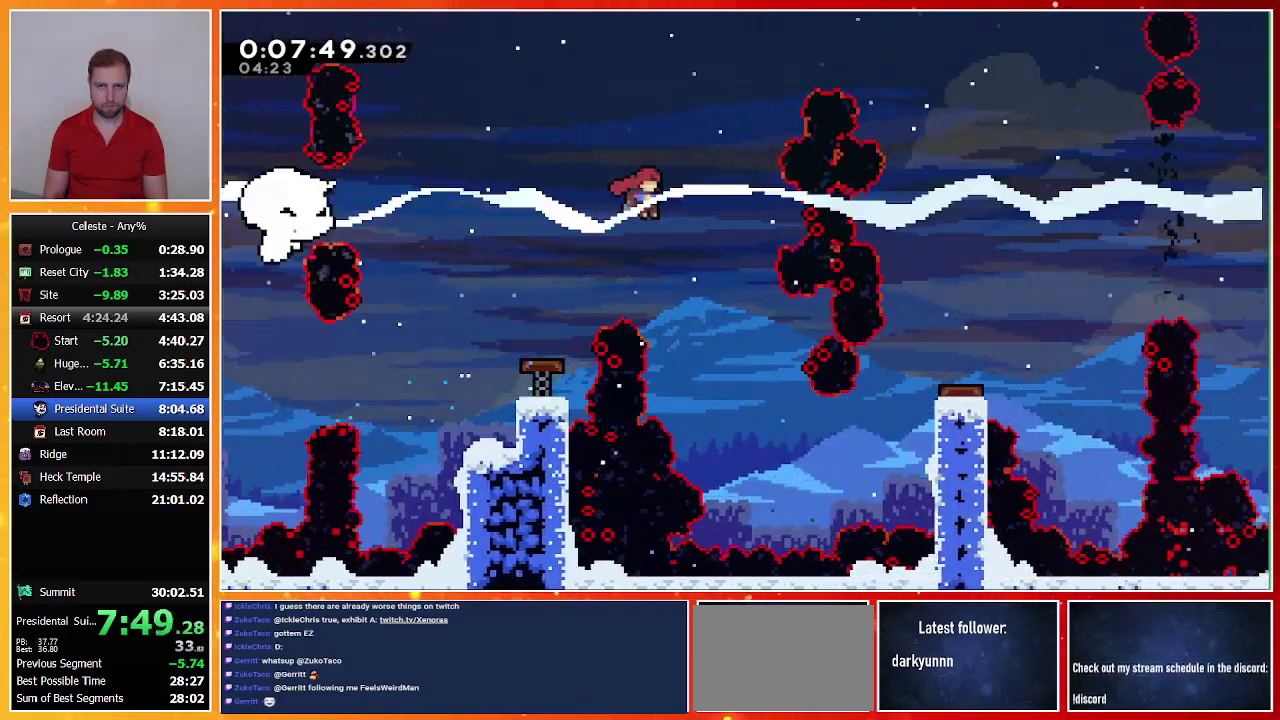
{"buttons": ["DPAD_RIGHT"], "left_stick": "center", "events": []}
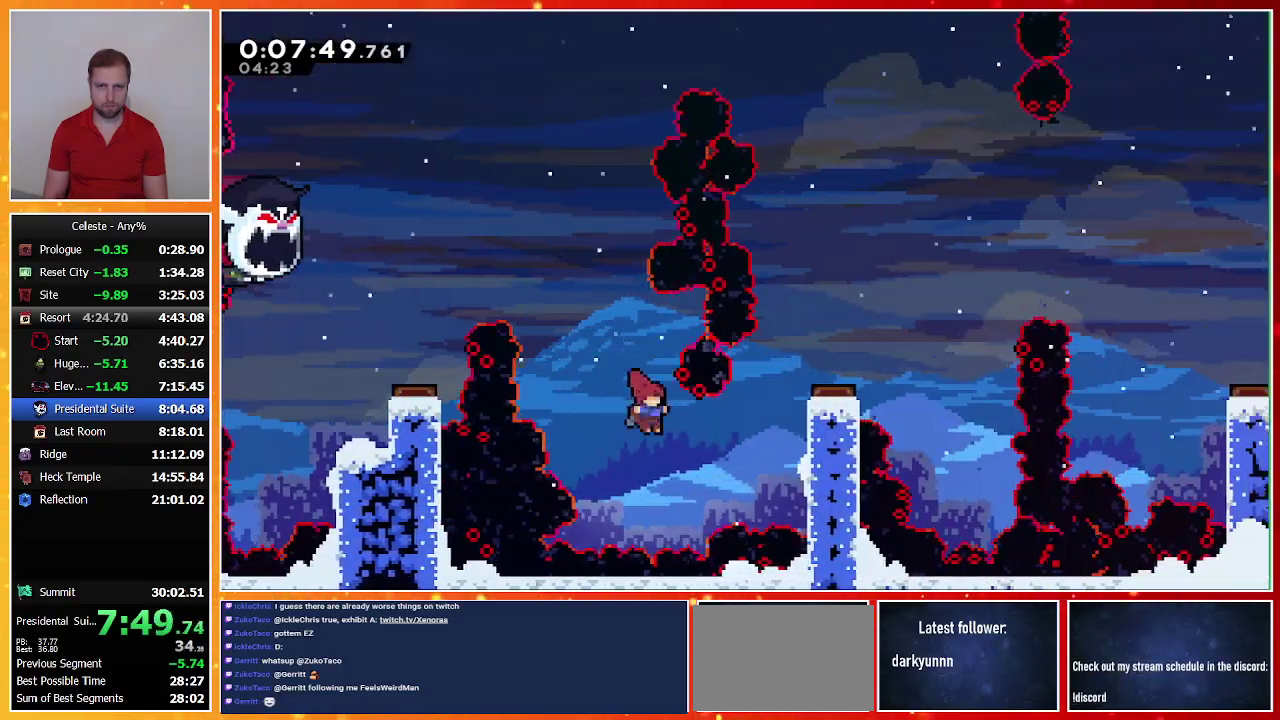
{"buttons": ["DPAD_RIGHT"], "left_stick": "center", "events": [[33, "TRIANGLE", "down"], [167, "TRIANGLE", "up"], [267, "CROSS", "down"], [400, "CROSS", "up"]]}
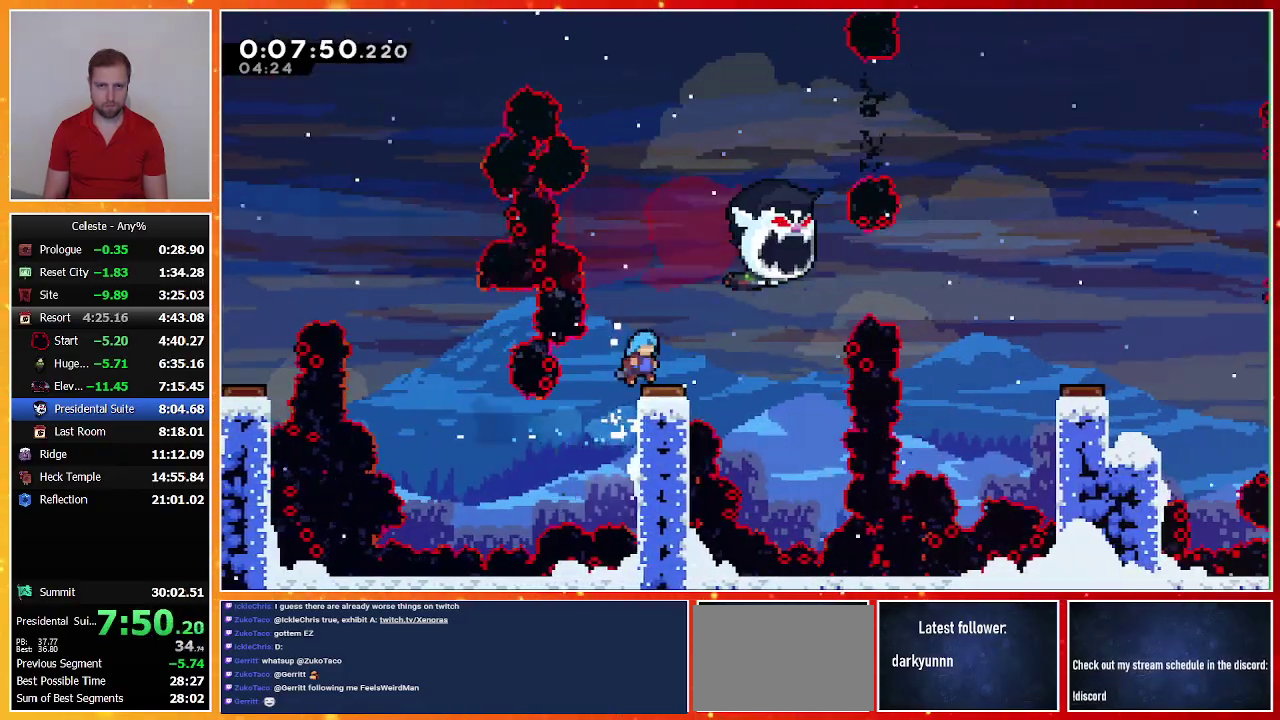
{"buttons": ["DPAD_RIGHT"], "left_stick": "center", "events": []}
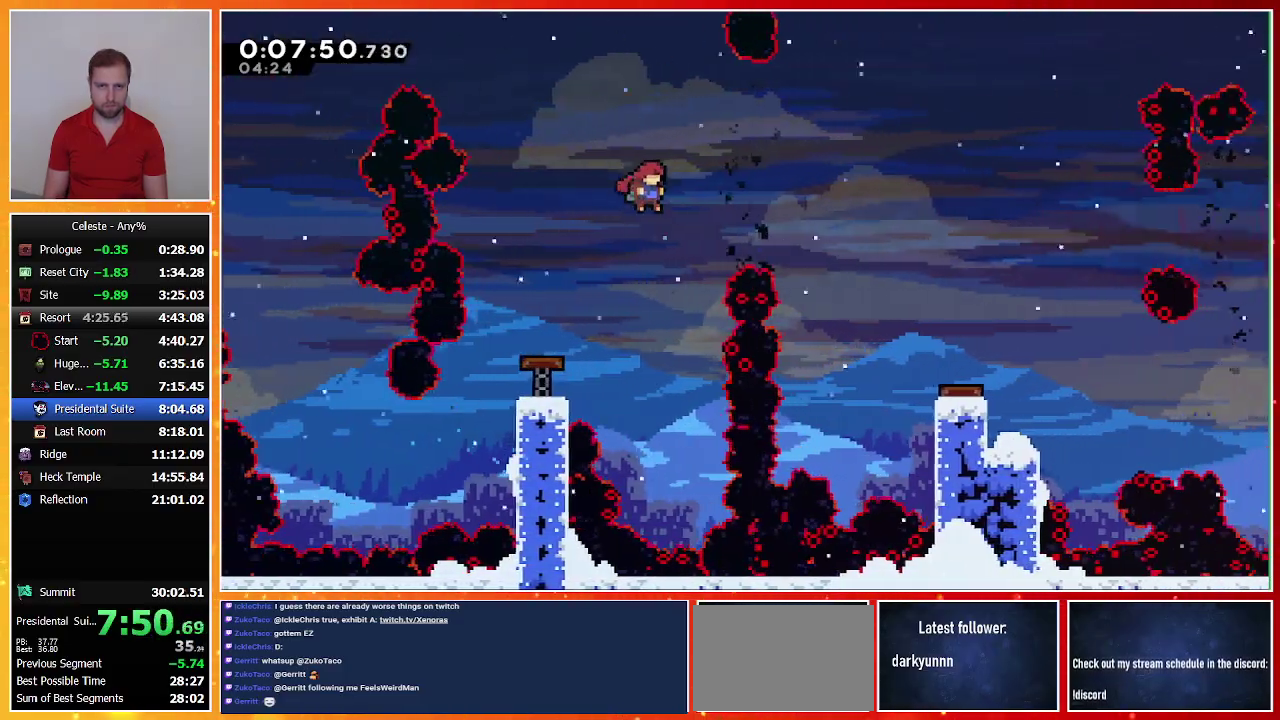
{"buttons": [], "left_stick": "center", "events": [[100, "SQUARE", "down"], [200, "SQUARE", "up"], [467, "DPAD_RIGHT", "up"]]}
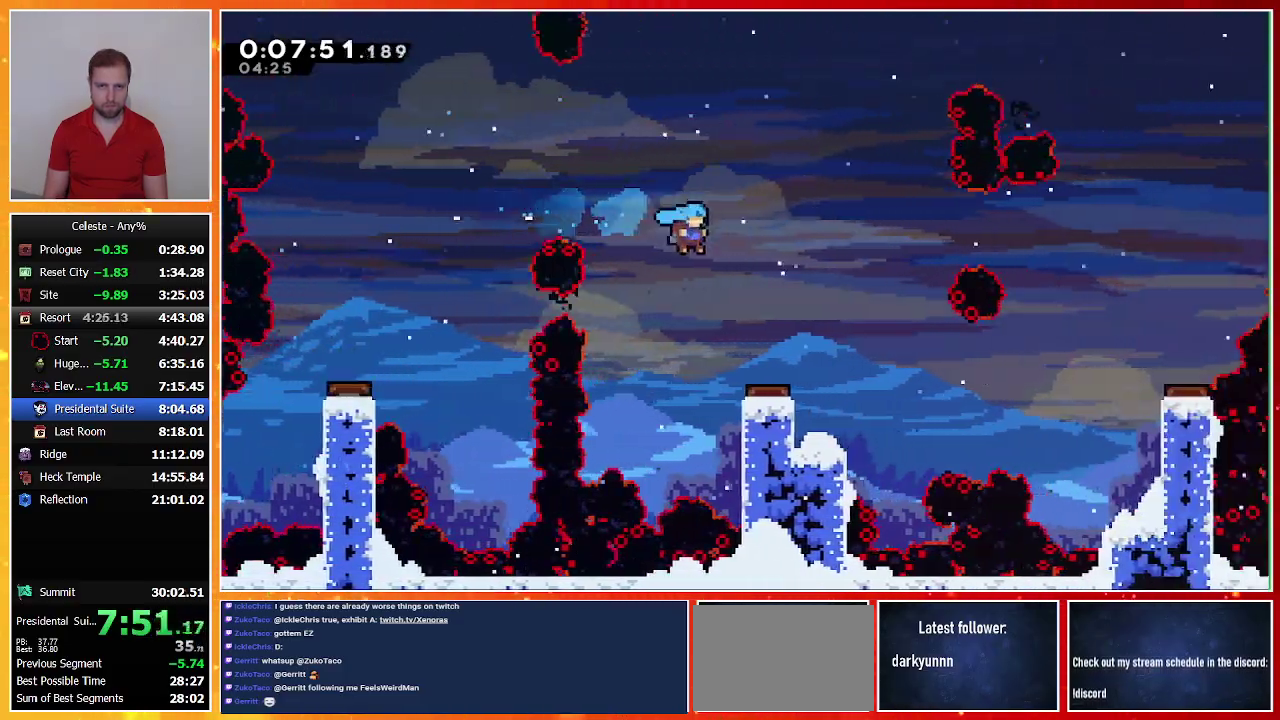
{"buttons": ["DPAD_RIGHT"], "left_stick": "center", "events": [[67, "DPAD_RIGHT", "down"]]}
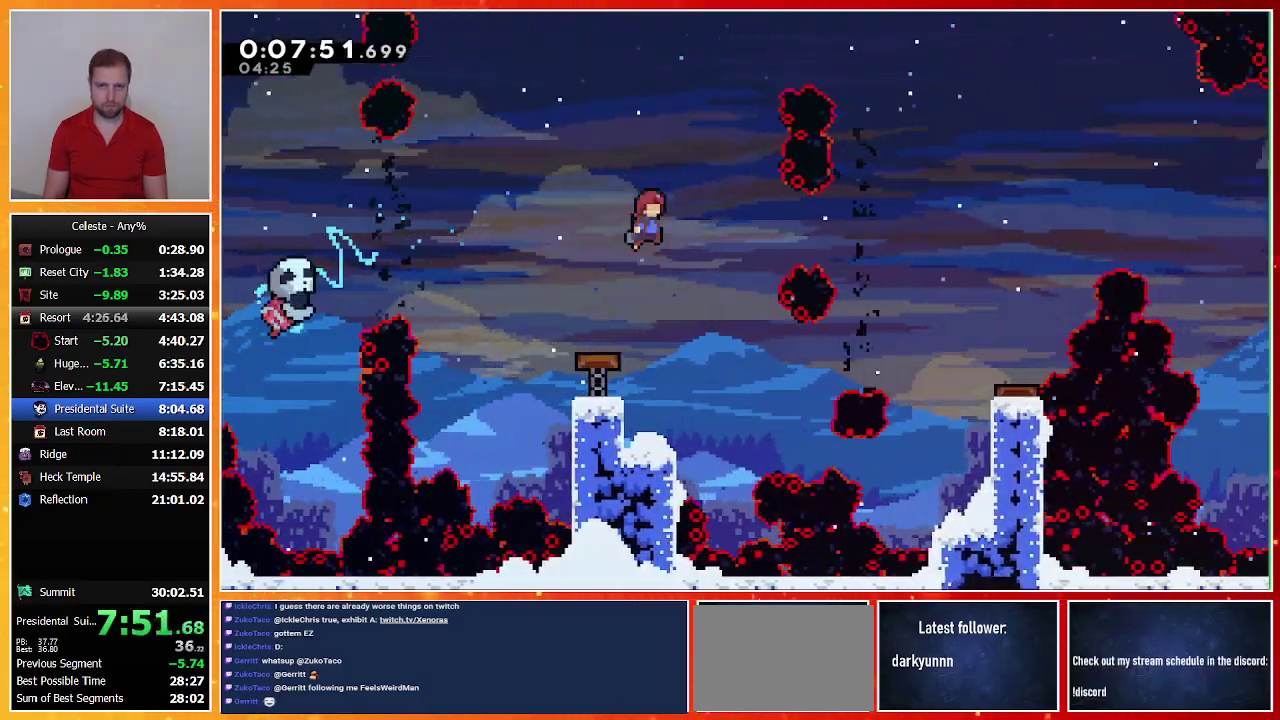
{"buttons": ["DPAD_RIGHT"], "left_stick": "center", "events": [[367, "SQUARE", "down"], [467, "SQUARE", "up"]]}
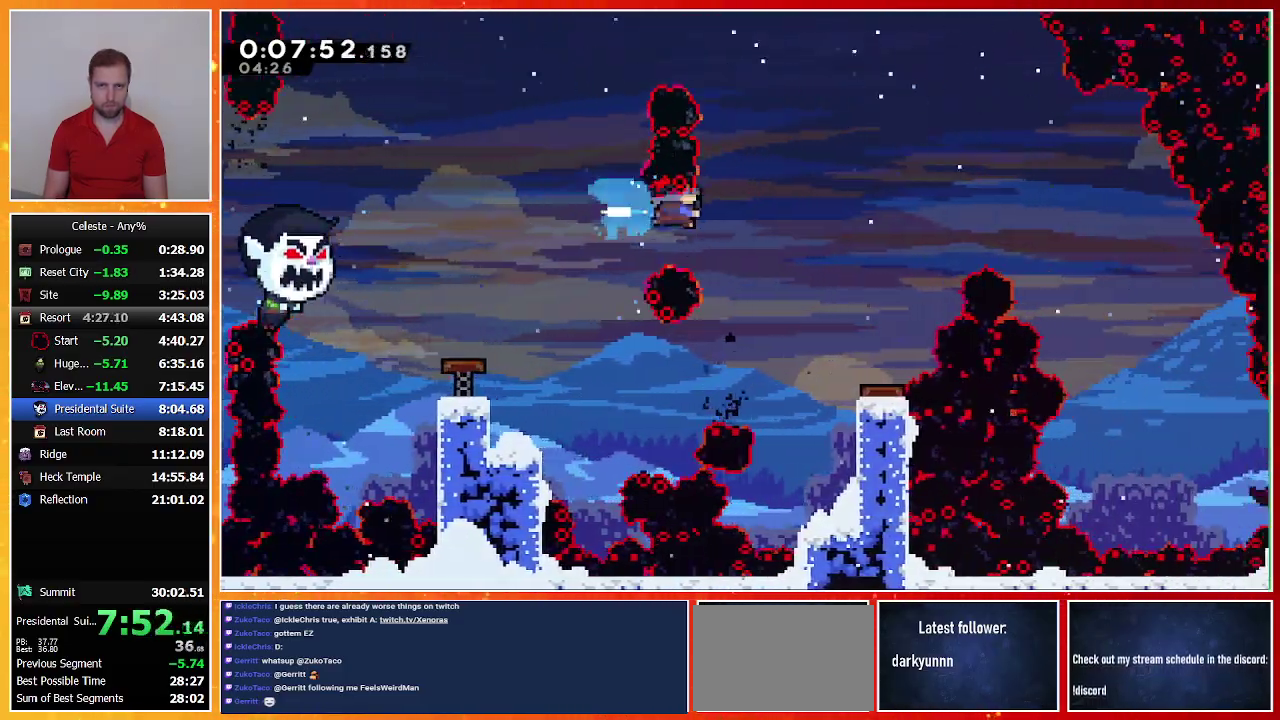
{"buttons": ["DPAD_RIGHT"], "left_stick": "center", "events": [[367, "DPAD_RIGHT", "up"], [500, "DPAD_RIGHT", "down"]]}
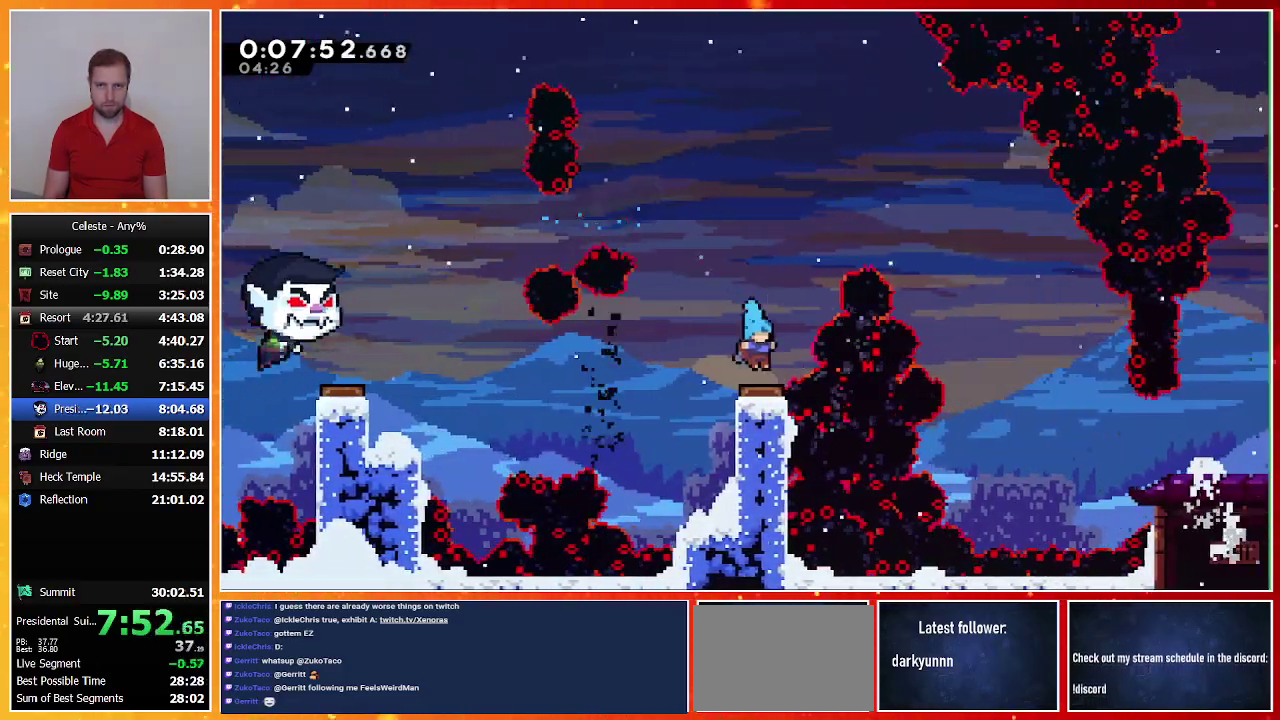
{"buttons": ["DPAD_RIGHT"], "left_stick": "center", "events": []}
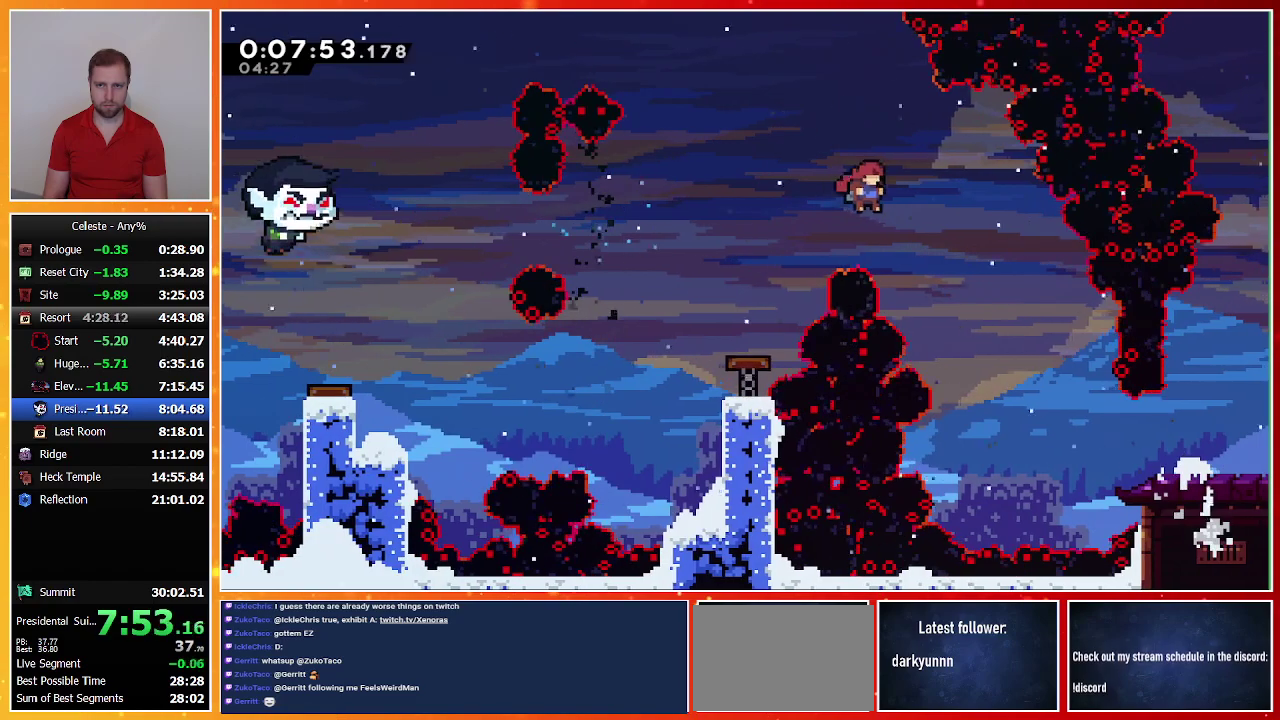
{"buttons": ["DPAD_RIGHT"], "left_stick": "center", "events": []}
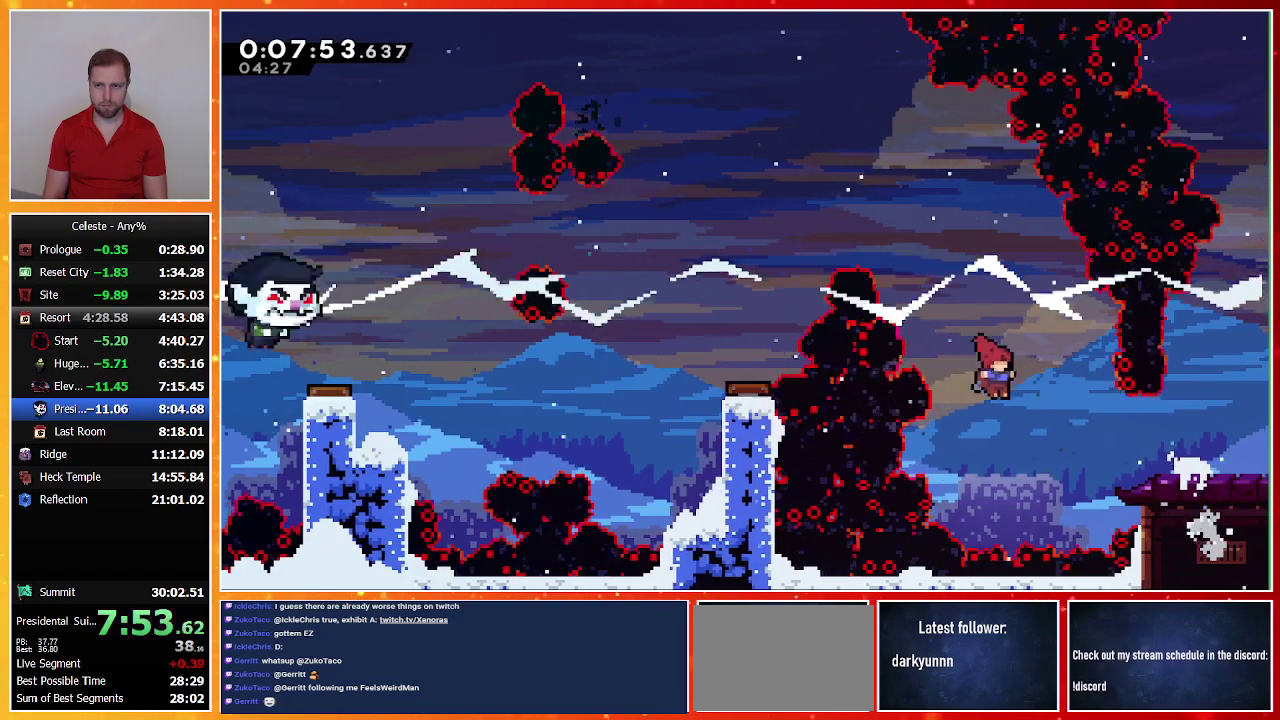
{"buttons": ["SQUARE", "DPAD_DOWN", "DPAD_RIGHT"], "left_stick": "center", "events": [[133, "SQUARE", "down"], [267, "SQUARE", "up"], [367, "DPAD_RIGHT", "up"], [467, "DPAD_DOWN", "down"], [467, "DPAD_RIGHT", "down"], [500, "SQUARE", "down"]]}
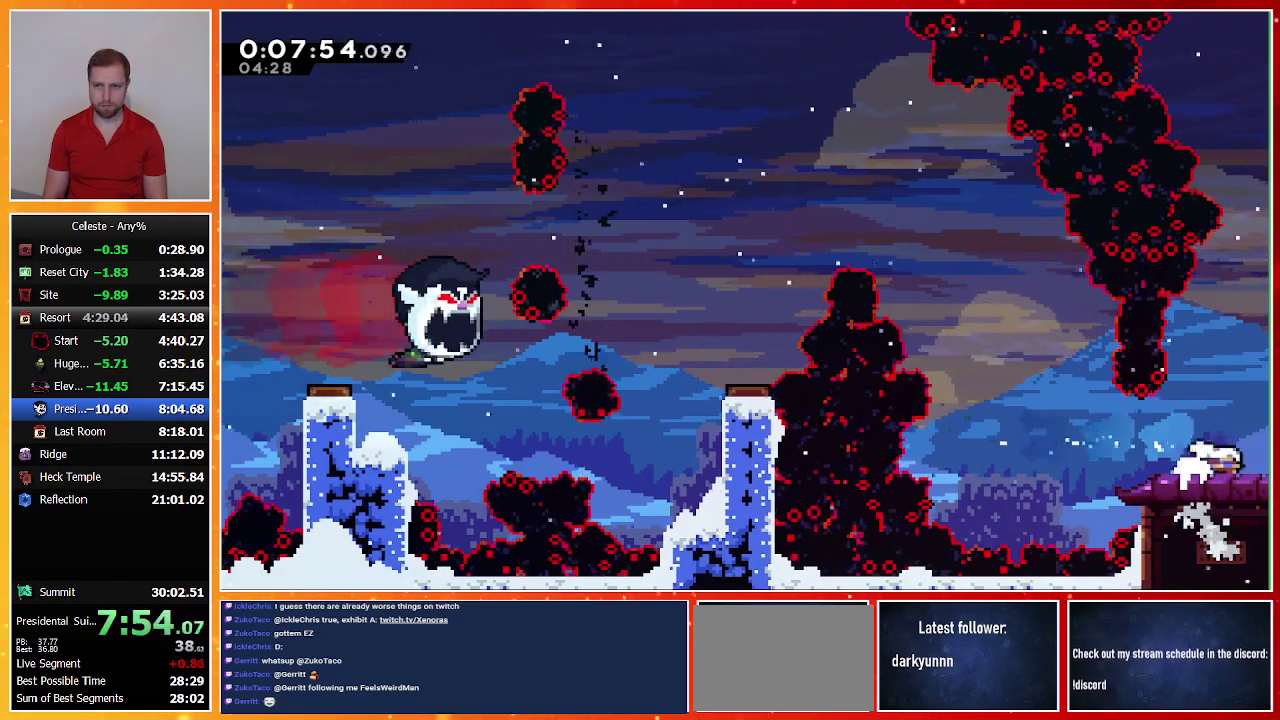
{"buttons": [], "left_stick": "center", "events": [[33, "CROSS", "down"], [167, "CROSS", "up"], [167, "SQUARE", "up"], [233, "DPAD_DOWN", "up"], [233, "DPAD_RIGHT", "up"]]}
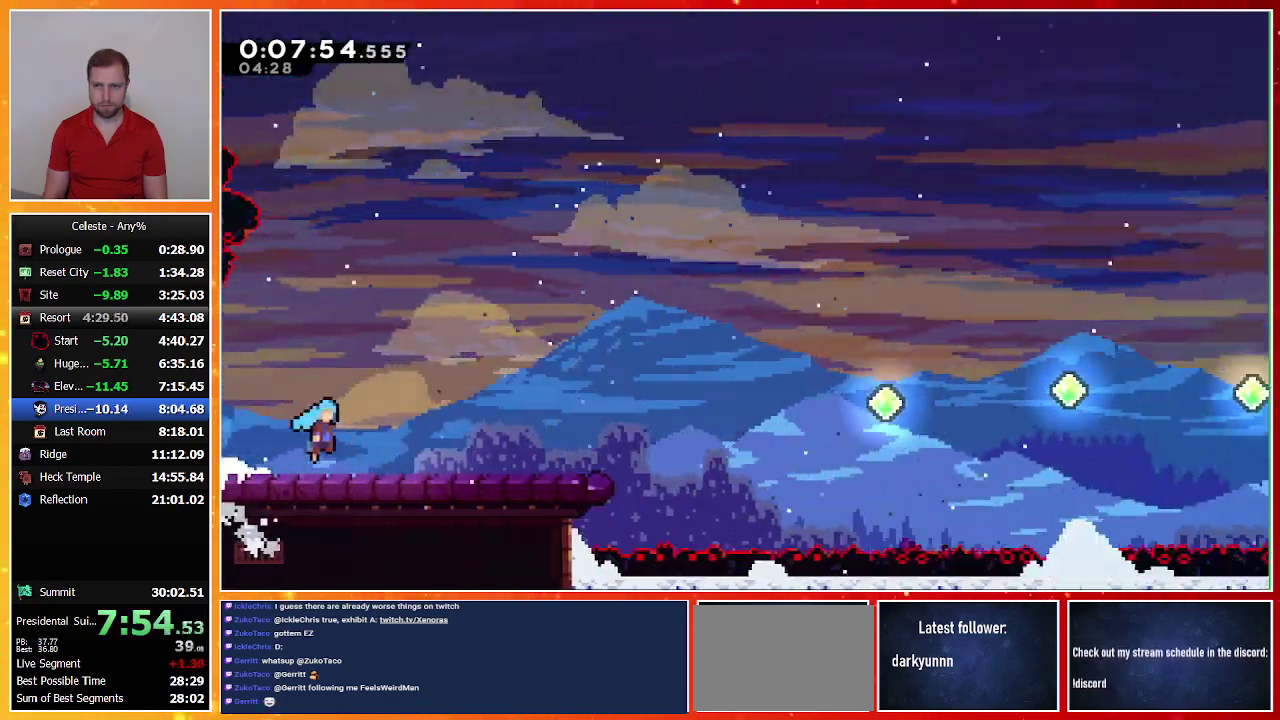
{"buttons": ["SQUARE", "DPAD_DOWN", "DPAD_RIGHT"], "left_stick": "center", "events": [[367, "DPAD_DOWN", "down"], [367, "DPAD_RIGHT", "down"], [433, "SQUARE", "down"]]}
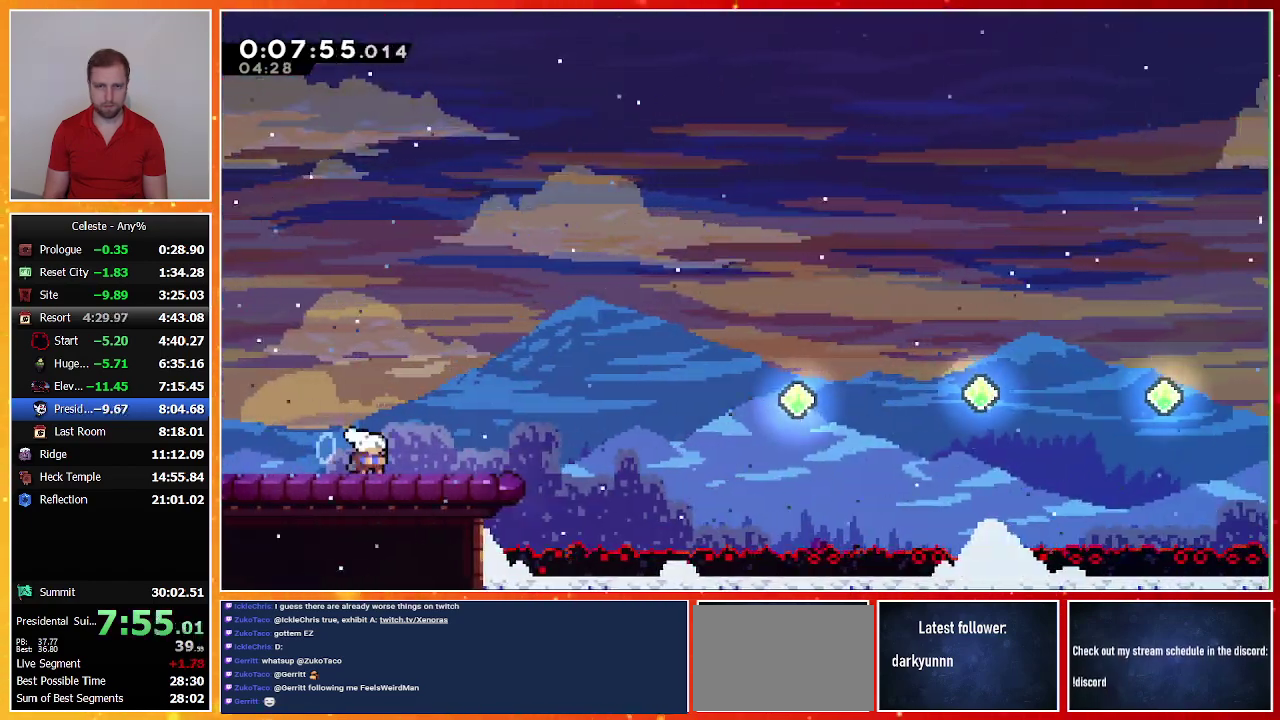
{"buttons": ["SQUARE", "DPAD_RIGHT"], "left_stick": "center", "events": [[67, "SQUARE", "up"], [167, "CROSS", "down"], [400, "DPAD_DOWN", "up"], [433, "CROSS", "up"], [500, "SQUARE", "down"]]}
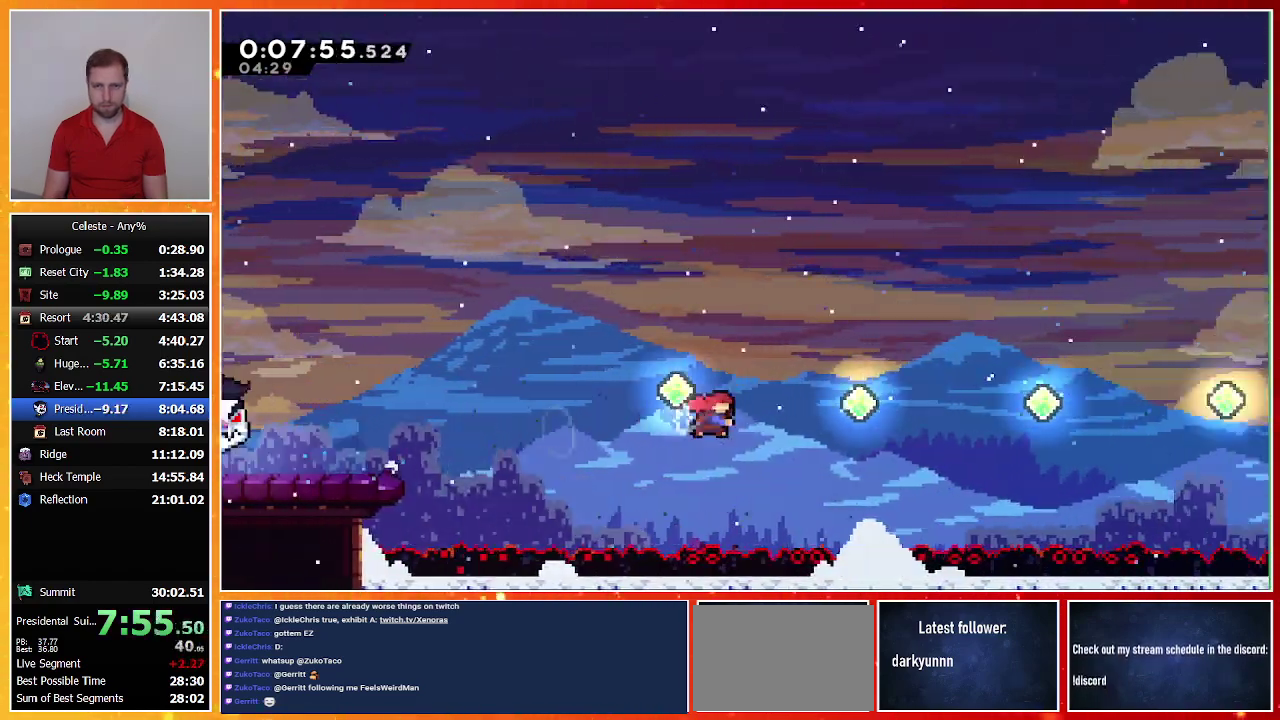
{"buttons": ["DPAD_RIGHT"], "left_stick": "center", "events": [[167, "SQUARE", "up"], [233, "SQUARE", "down"], [400, "SQUARE", "up"]]}
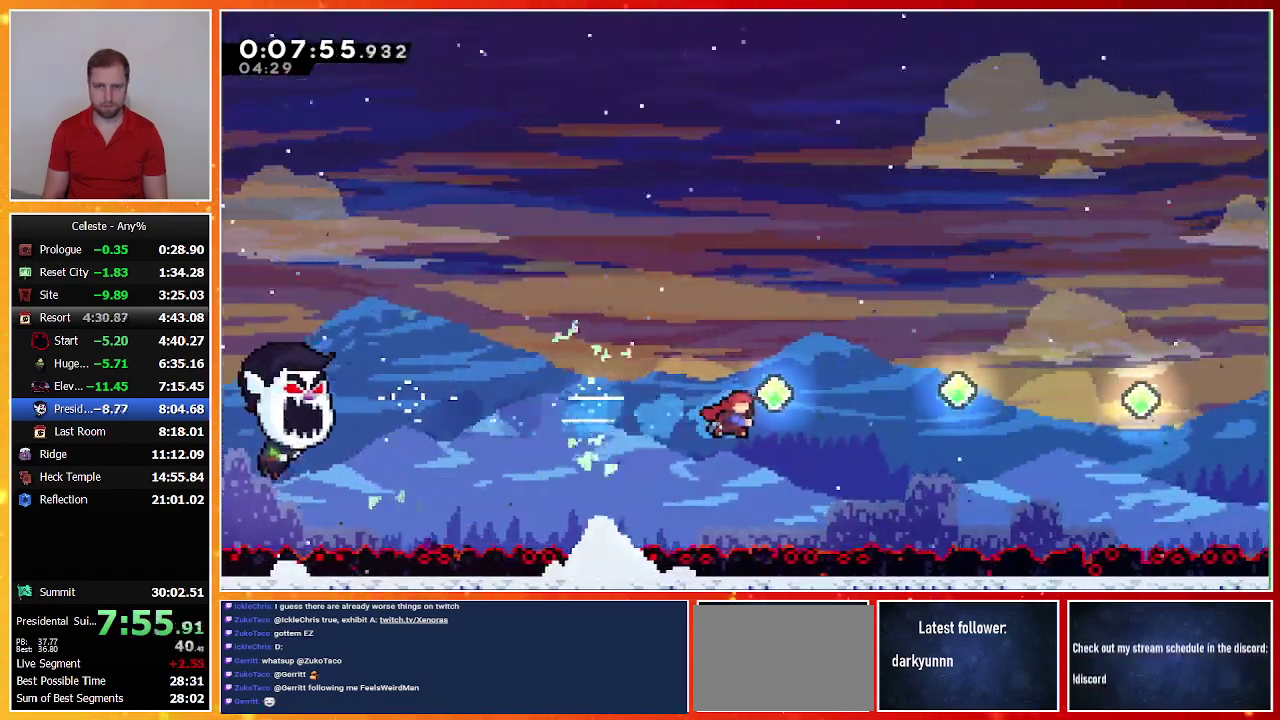
{"buttons": ["DPAD_RIGHT"], "left_stick": "center", "events": [[33, "SQUARE", "down"], [200, "SQUARE", "up"], [300, "SQUARE", "down"], [467, "SQUARE", "up"]]}
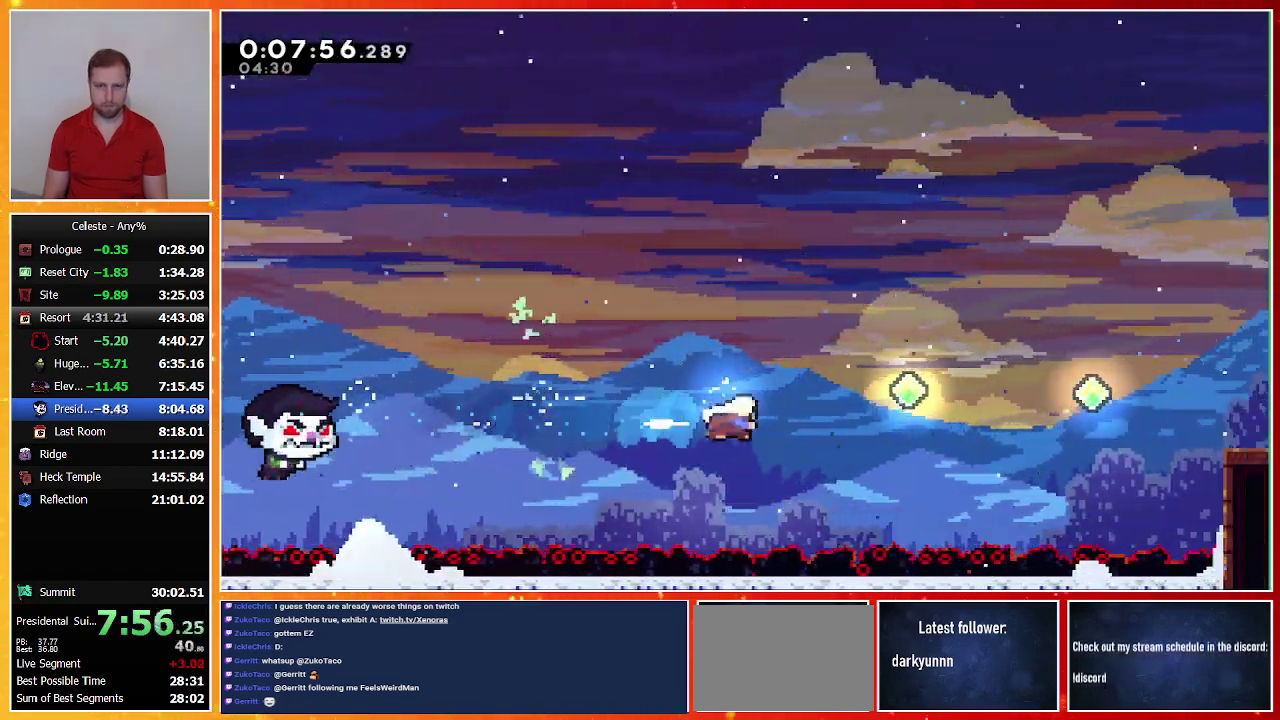
{"buttons": ["SQUARE", "DPAD_RIGHT"], "left_stick": "center", "events": [[67, "SQUARE", "down"], [267, "SQUARE", "up"], [400, "SQUARE", "down"]]}
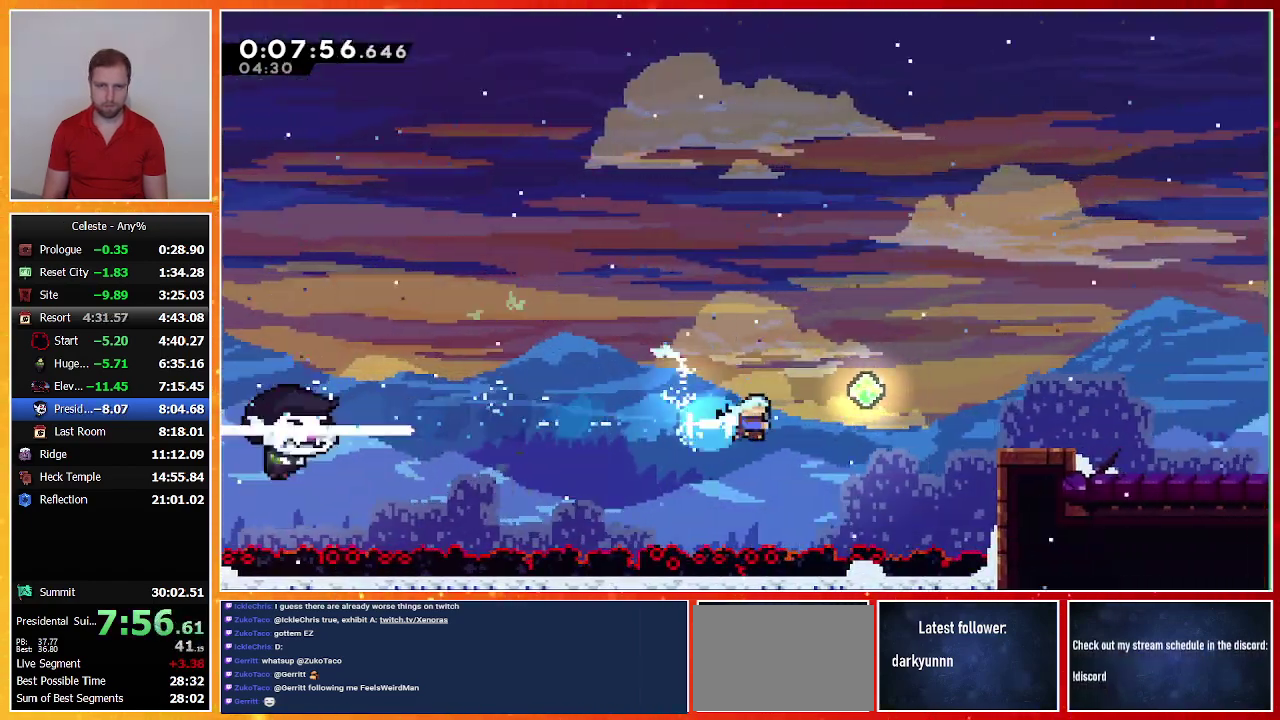
{"buttons": ["DPAD_RIGHT"], "left_stick": "center", "events": [[100, "SQUARE", "up"], [200, "SQUARE", "down"], [433, "SQUARE", "up"]]}
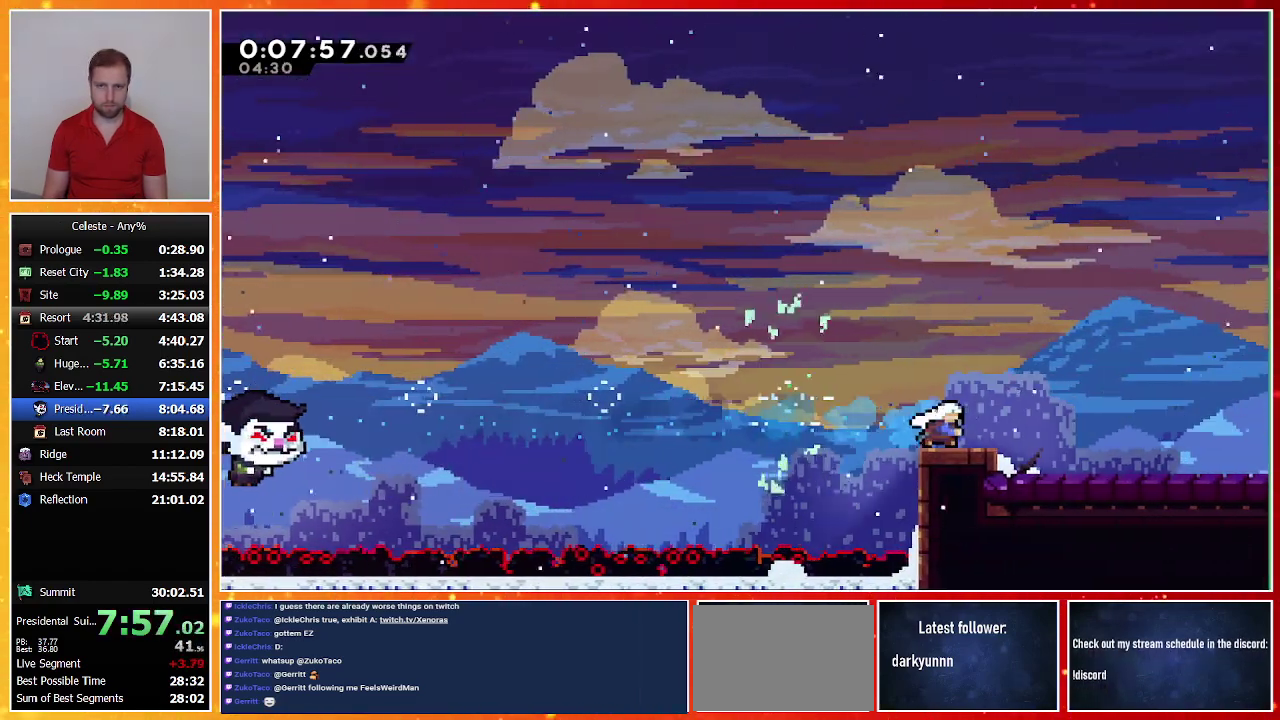
{"buttons": ["DPAD_RIGHT"], "left_stick": "center", "events": [[33, "TRIANGLE", "down"], [167, "TRIANGLE", "up"], [233, "CROSS", "down"], [333, "CROSS", "up"]]}
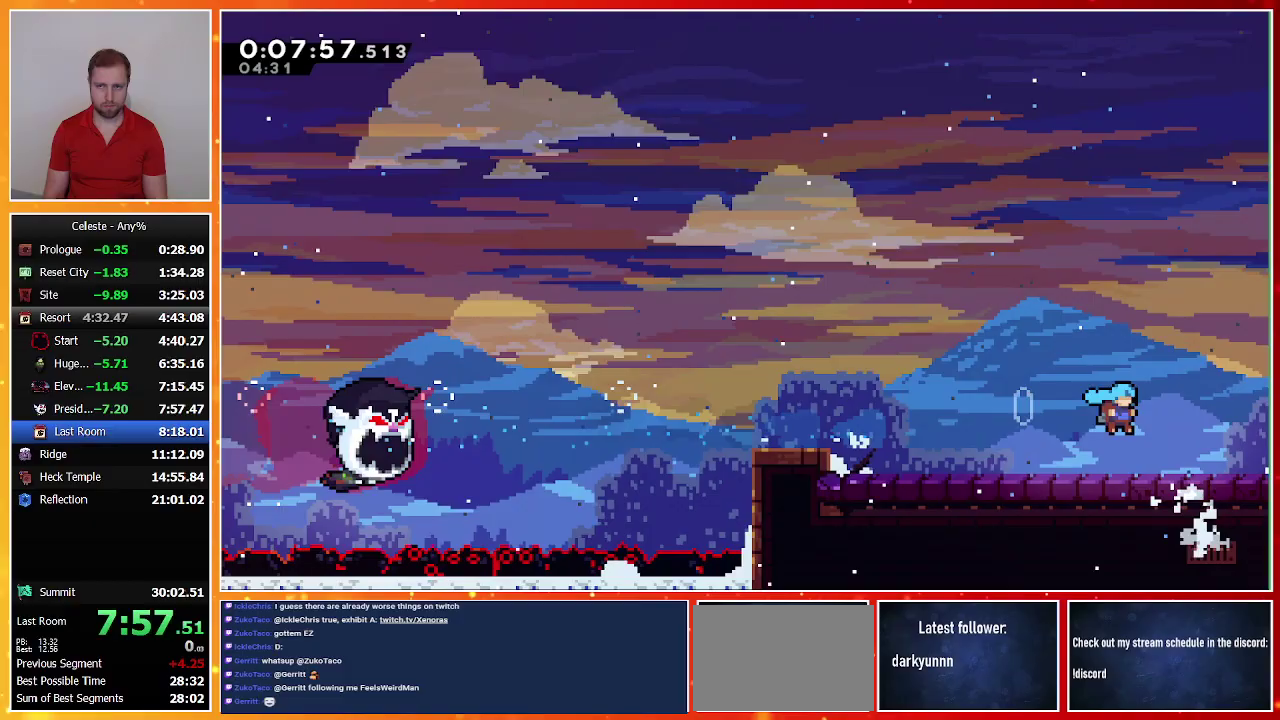
{"buttons": ["DPAD_DOWN", "DPAD_RIGHT"], "left_stick": "center", "events": [[67, "DPAD_RIGHT", "up"], [267, "DPAD_DOWN", "down"], [267, "DPAD_RIGHT", "down"]]}
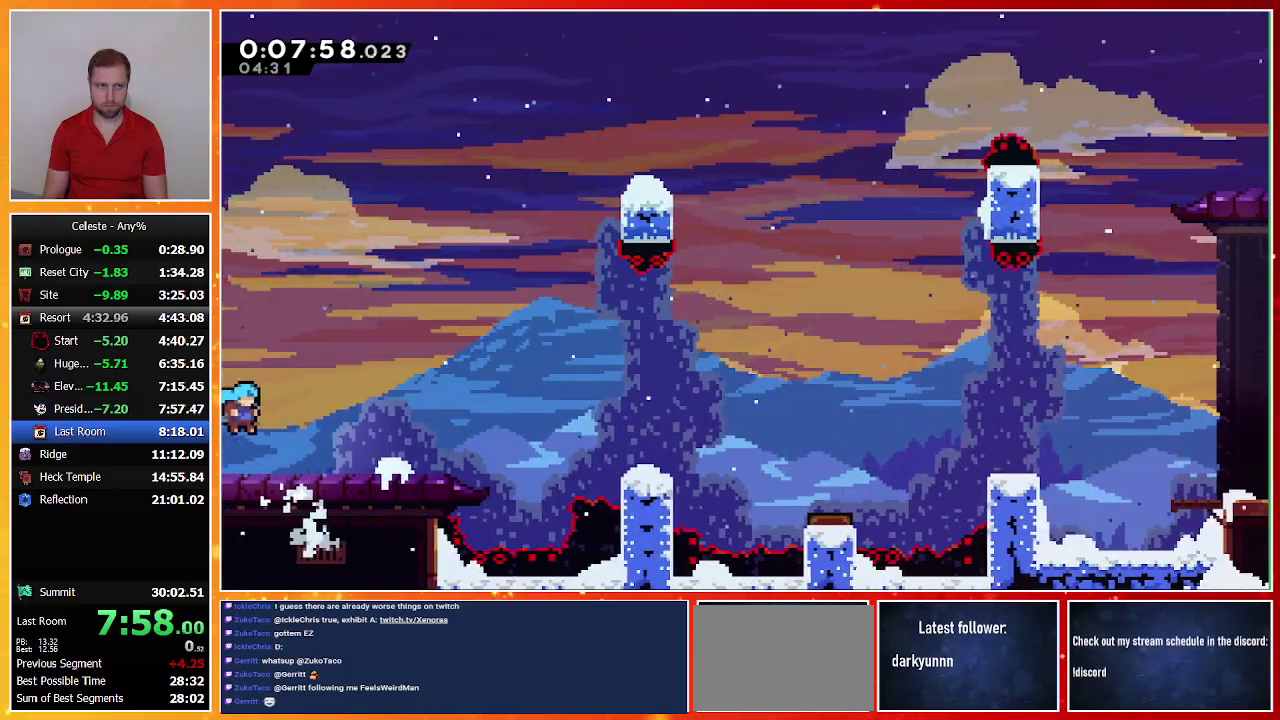
{"buttons": ["DPAD_DOWN", "DPAD_RIGHT"], "left_stick": "center", "events": [[167, "SQUARE", "down"], [233, "SQUARE", "up"], [333, "CROSS", "down"], [500, "CROSS", "up"]]}
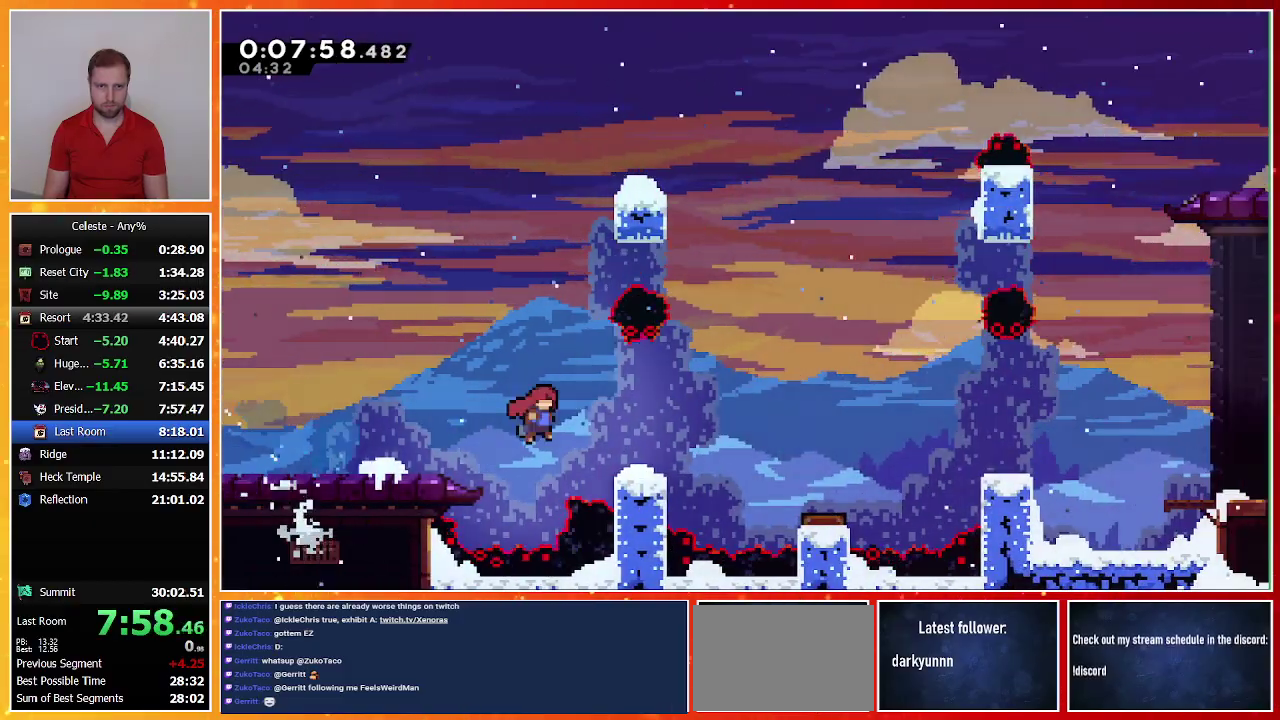
{"buttons": ["CROSS", "DPAD_DOWN", "DPAD_RIGHT"], "left_stick": "center", "events": [[100, "SQUARE", "down"], [167, "SQUARE", "up"], [300, "CROSS", "down"]]}
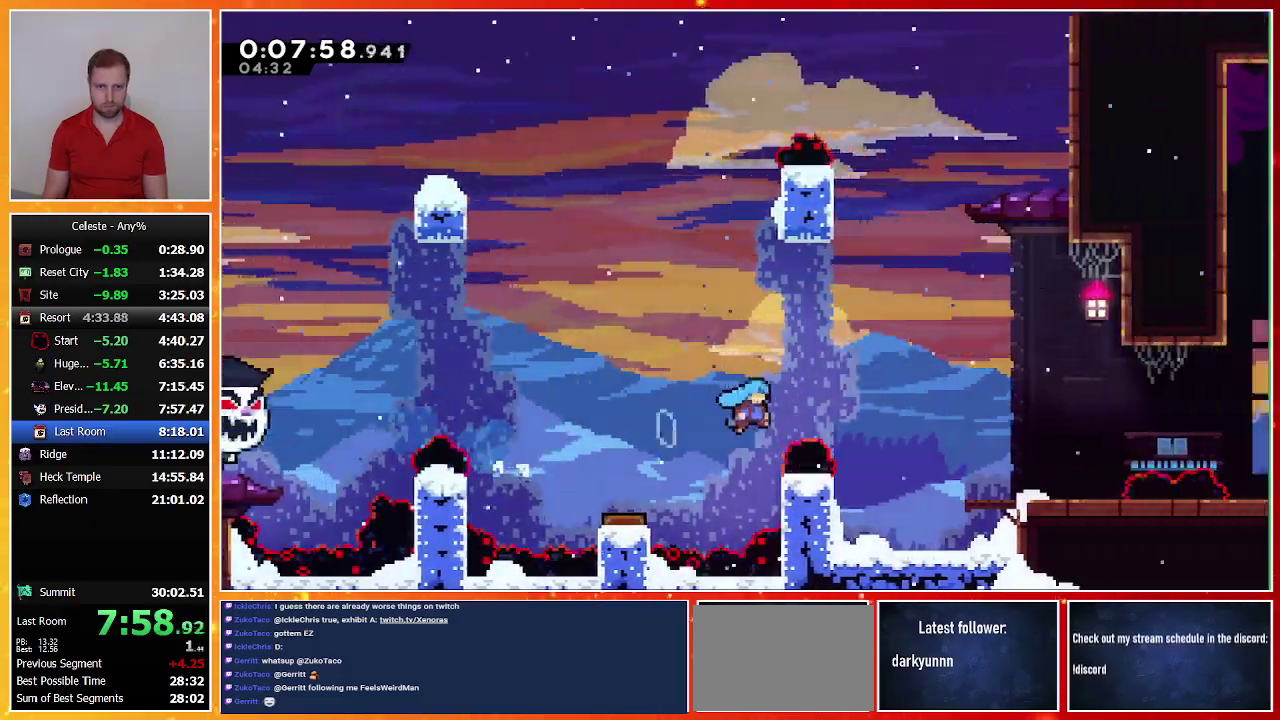
{"buttons": ["CROSS", "SQUARE", "DPAD_DOWN", "DPAD_RIGHT"], "left_stick": "center", "events": [[233, "CROSS", "up"], [367, "CROSS", "down"], [367, "SQUARE", "down"]]}
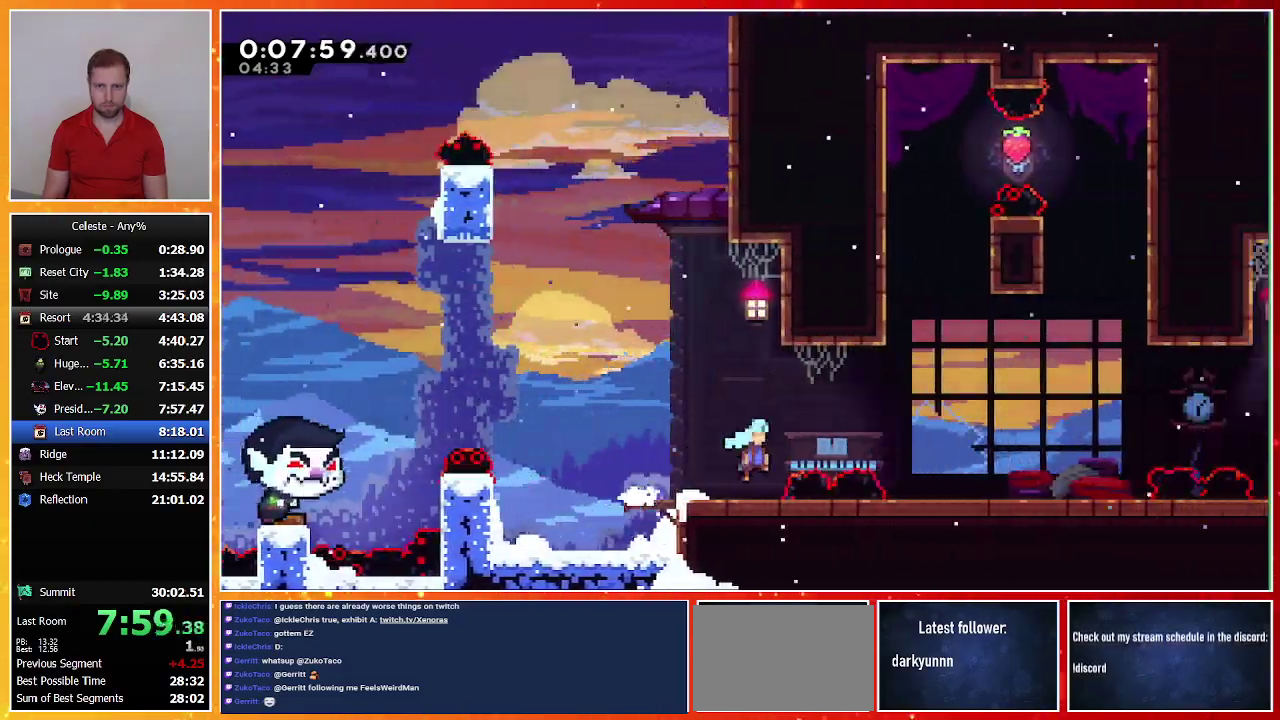
{"buttons": ["DPAD_RIGHT"], "left_stick": "center", "events": [[33, "CROSS", "up"], [33, "SQUARE", "up"], [167, "DPAD_DOWN", "up"], [267, "CROSS", "down"], [467, "CROSS", "up"]]}
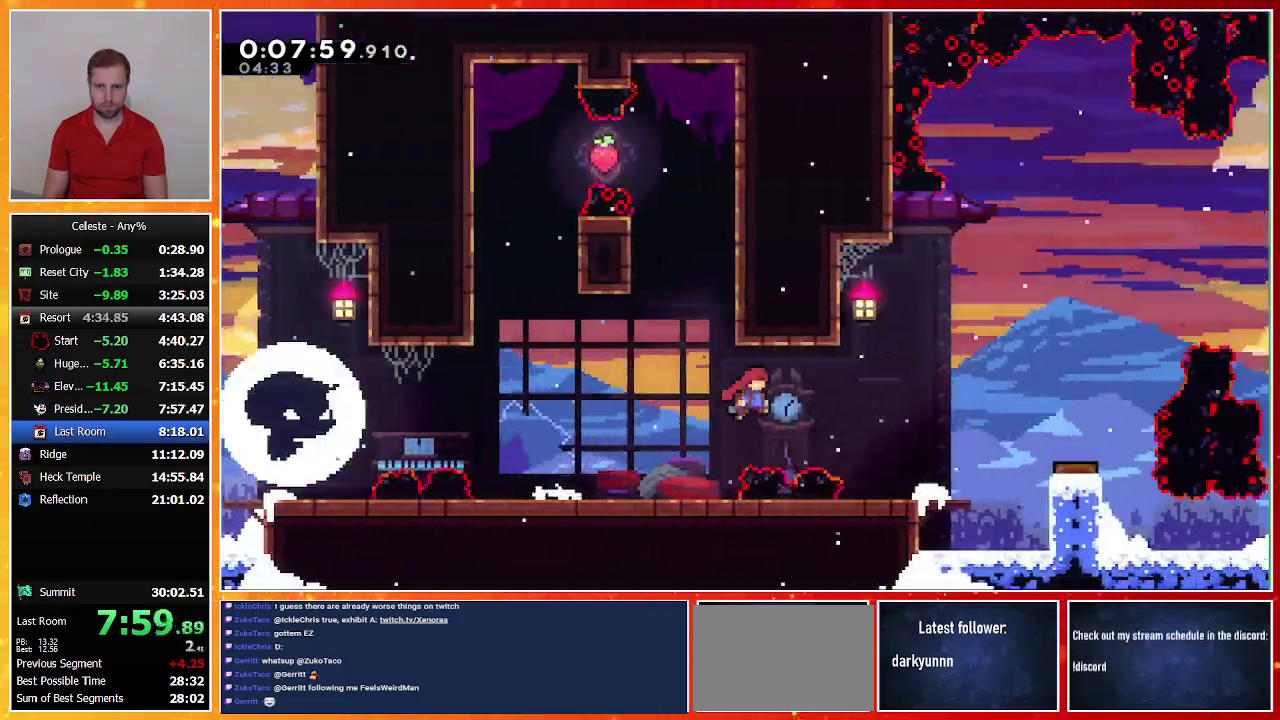
{"buttons": ["DPAD_RIGHT"], "left_stick": "center", "events": [[200, "SQUARE", "down"], [433, "SQUARE", "up"]]}
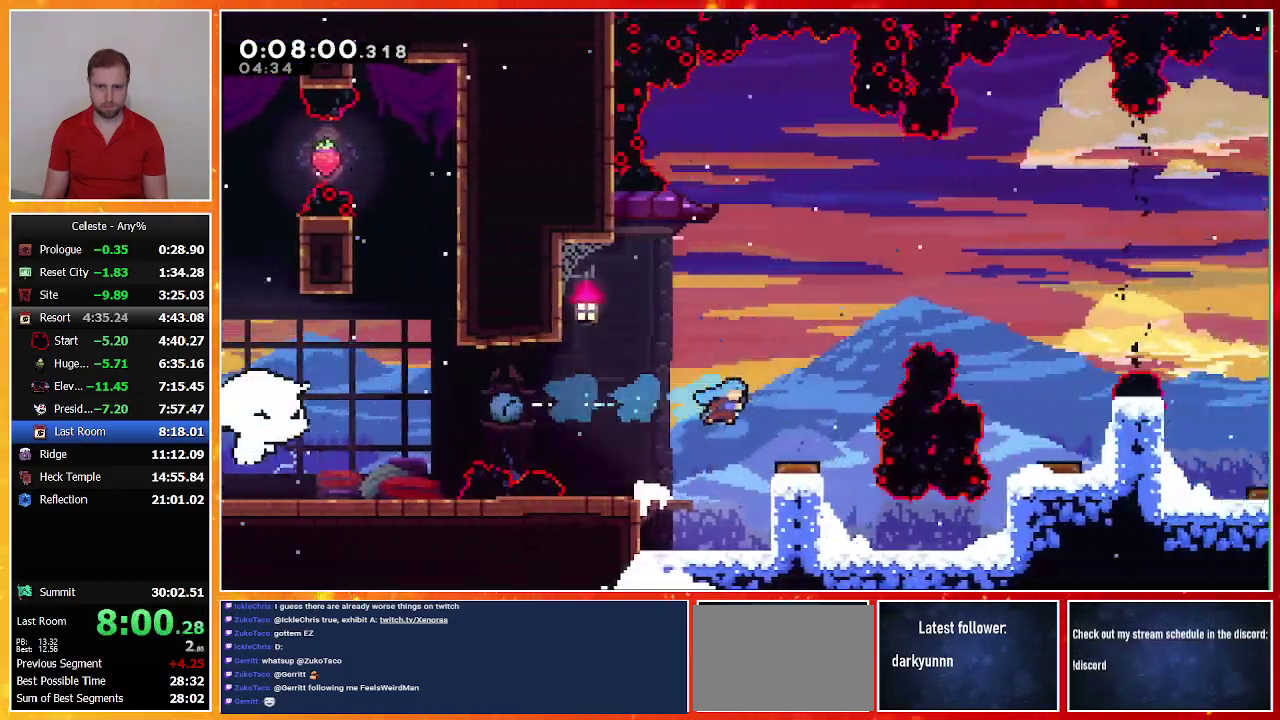
{"buttons": ["SQUARE", "DPAD_RIGHT"], "left_stick": "center", "events": [[500, "SQUARE", "down"]]}
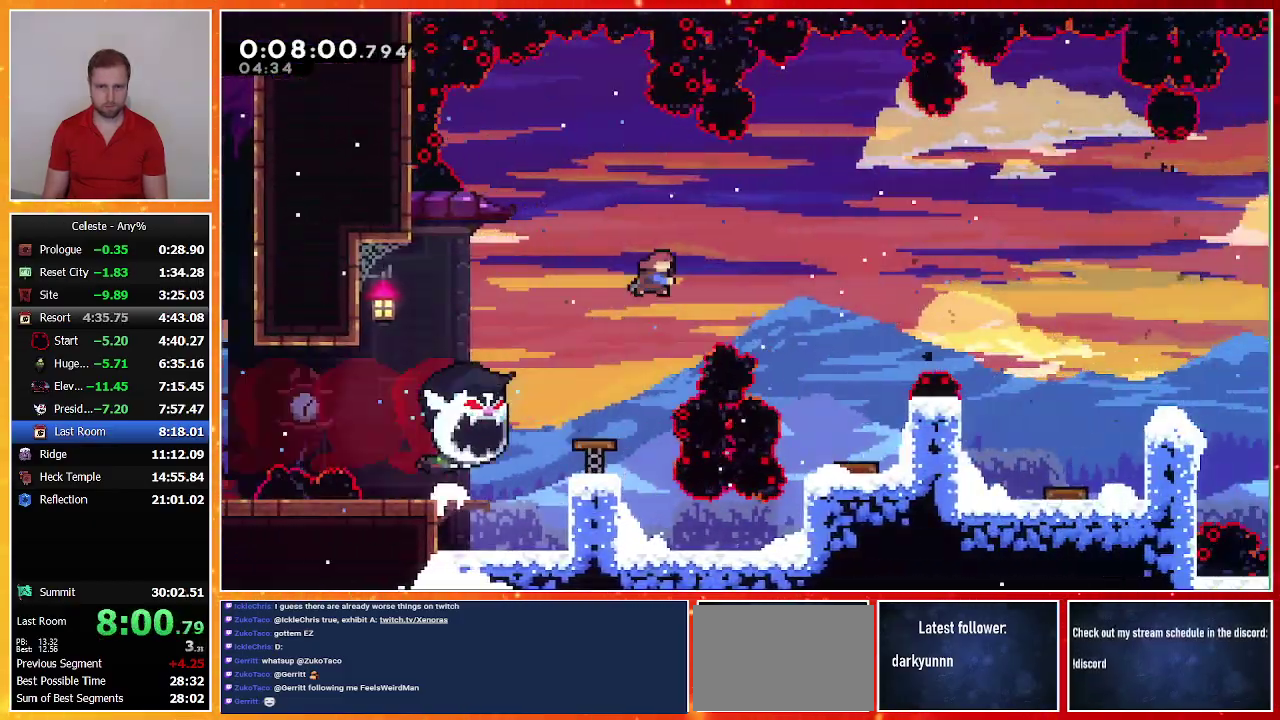
{"buttons": ["DPAD_RIGHT"], "left_stick": "center", "events": [[200, "SQUARE", "up"]]}
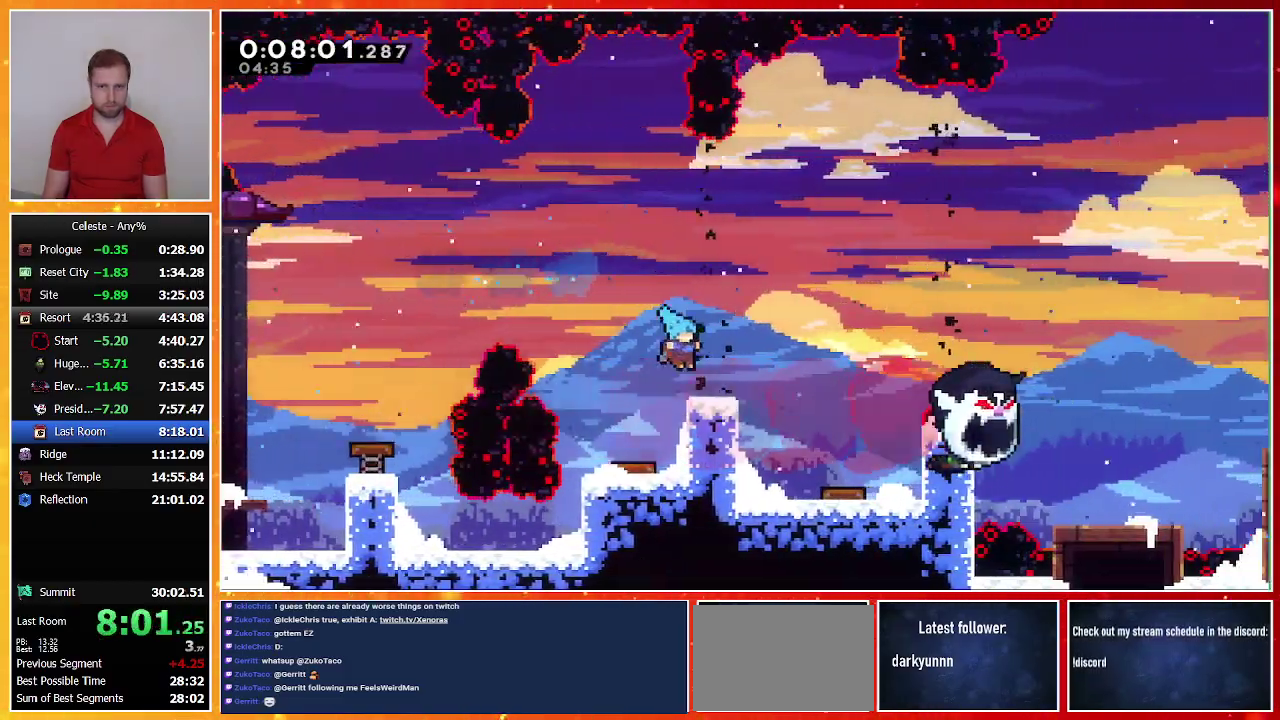
{"buttons": ["CROSS", "DPAD_RIGHT"], "left_stick": "center", "events": [[33, "DPAD_DOWN", "down"], [100, "SQUARE", "down"], [167, "SQUARE", "up"], [300, "CROSS", "down"], [467, "DPAD_DOWN", "up"]]}